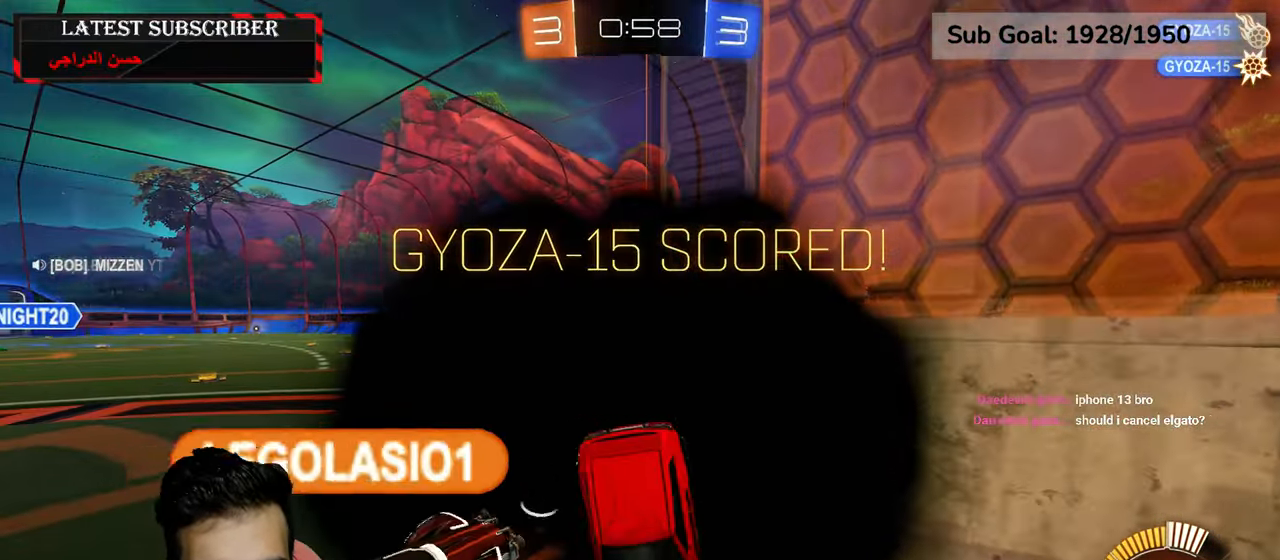
Gameplay with a controller (Xbox layout); each line is a JSON object with the inputs held at the frame after it (dt_ms = milliseconds from this image to that frame). "events" lists button and stick changes between this image and that frame as [ms after this image, input, new state], when the widget could be followed in between.
{"dt_ms": 500, "buttons": ["R1"], "left_stick": "down-right", "right_stick": "center", "events": [[67, "left_stick", "right"], [500, "left_stick", "down-right"]]}
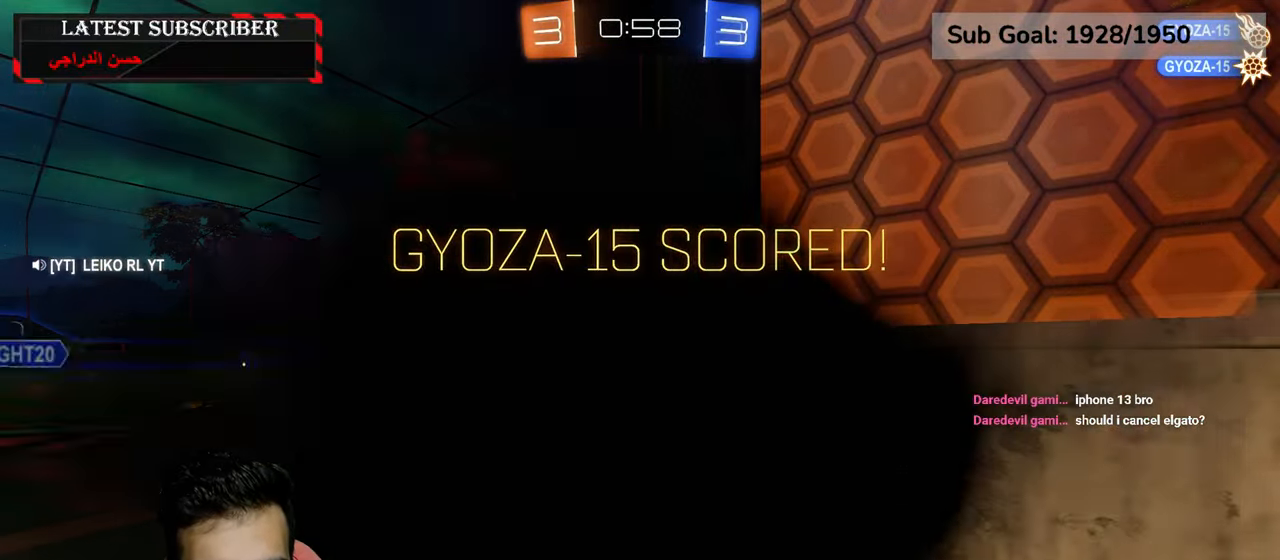
{"dt_ms": 500, "buttons": [], "left_stick": "center", "right_stick": "center", "events": [[167, "R1", "up"], [200, "left_stick", "center"]]}
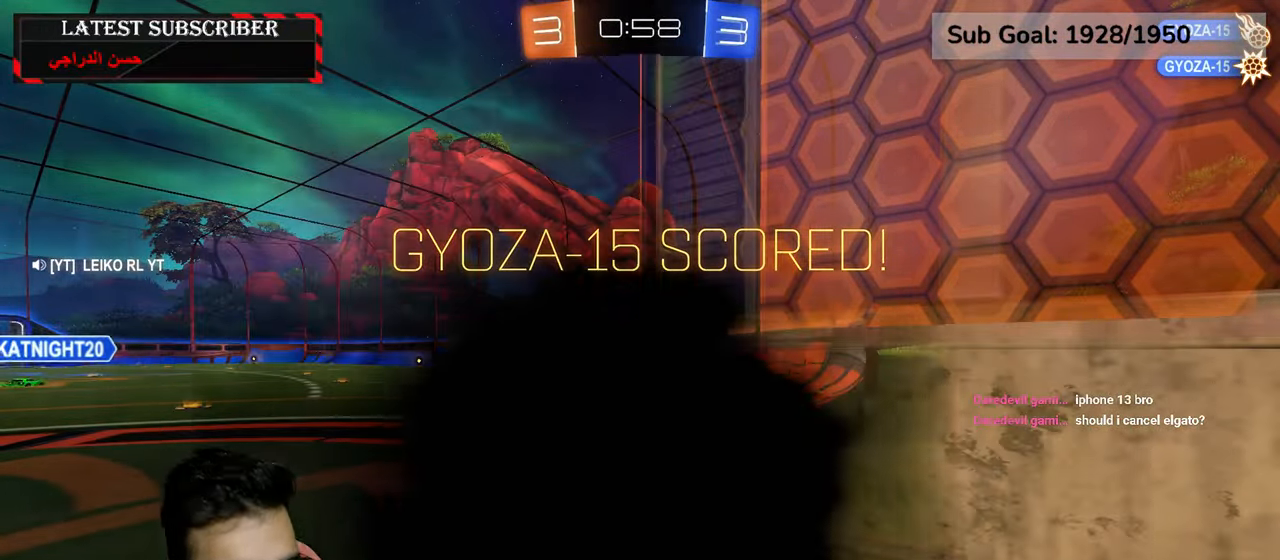
{"dt_ms": 500, "buttons": [], "left_stick": "center", "right_stick": "center", "events": []}
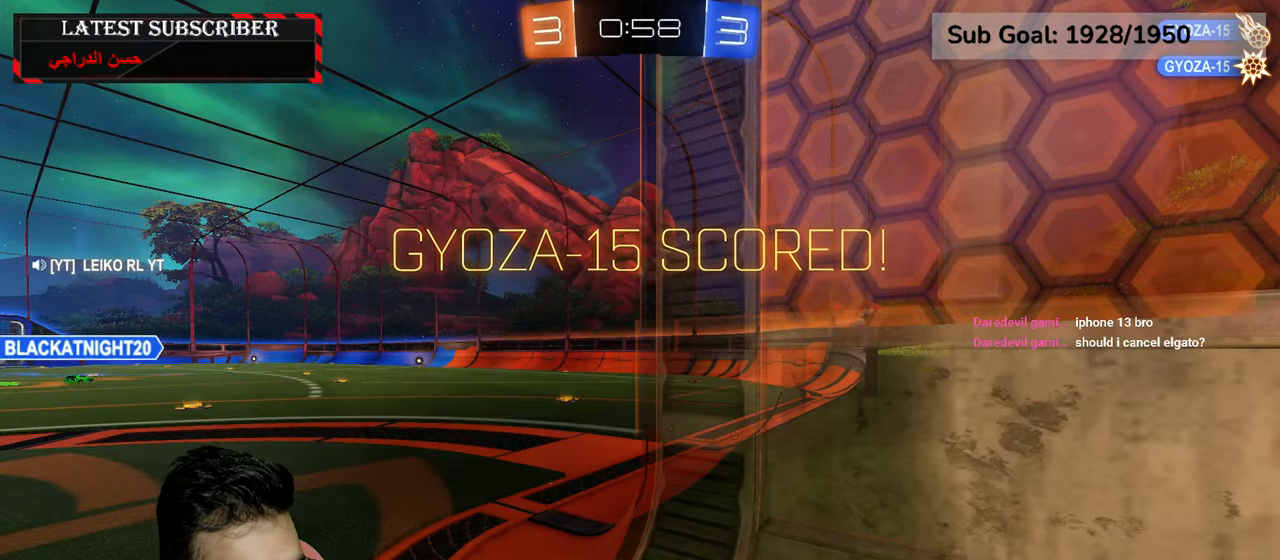
{"dt_ms": 500, "buttons": [], "left_stick": "center", "right_stick": "center", "events": []}
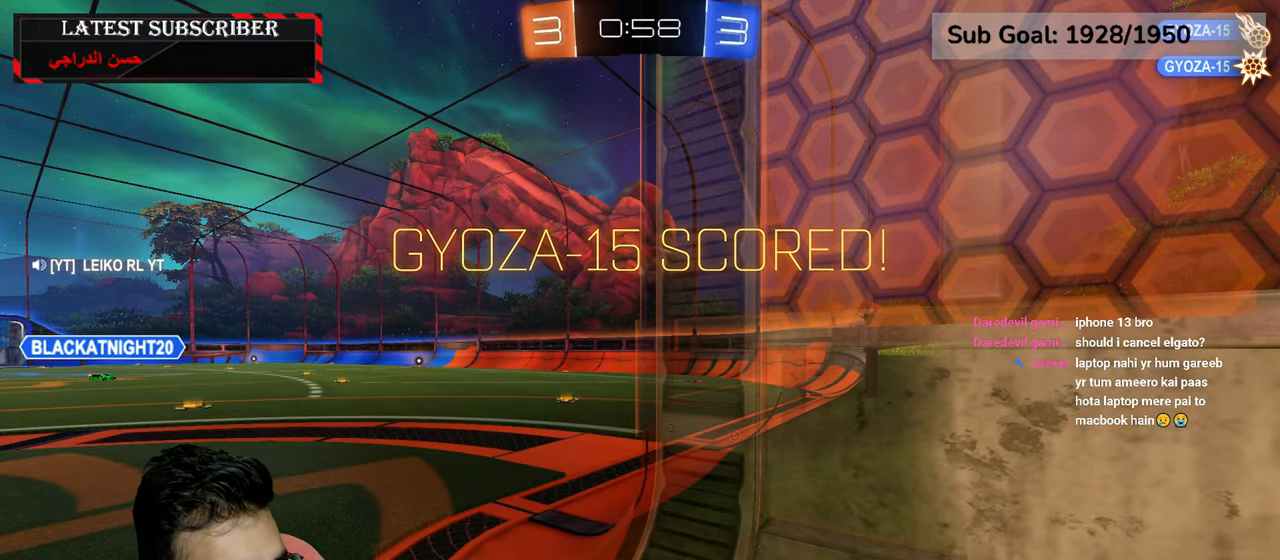
{"dt_ms": 500, "buttons": [], "left_stick": "center", "right_stick": "center", "events": []}
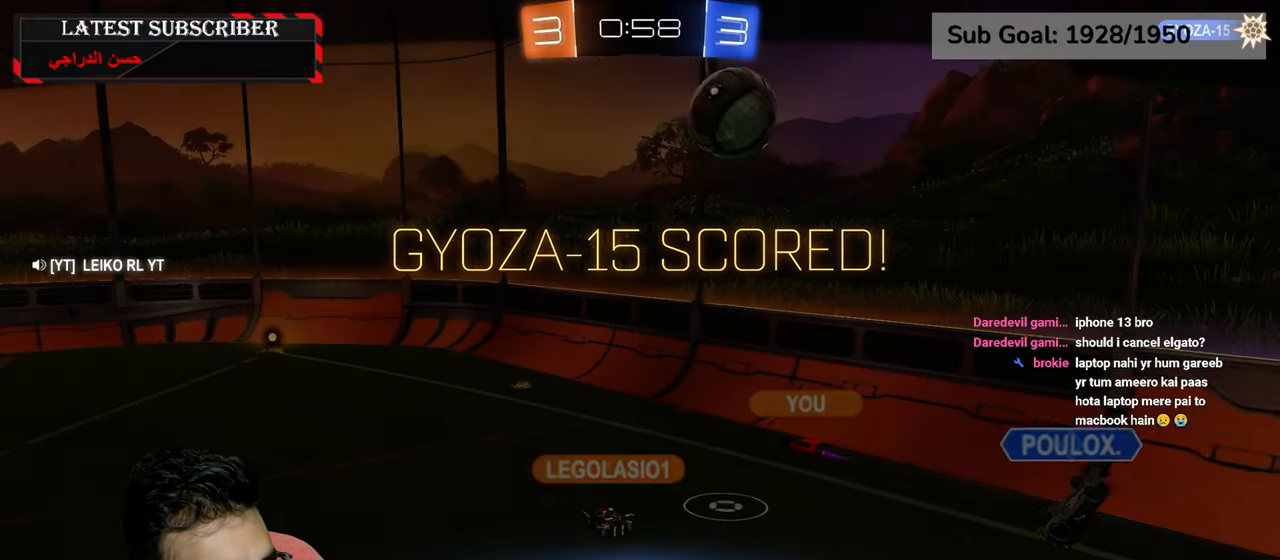
{"dt_ms": 500, "buttons": [], "left_stick": "center", "right_stick": "center", "events": []}
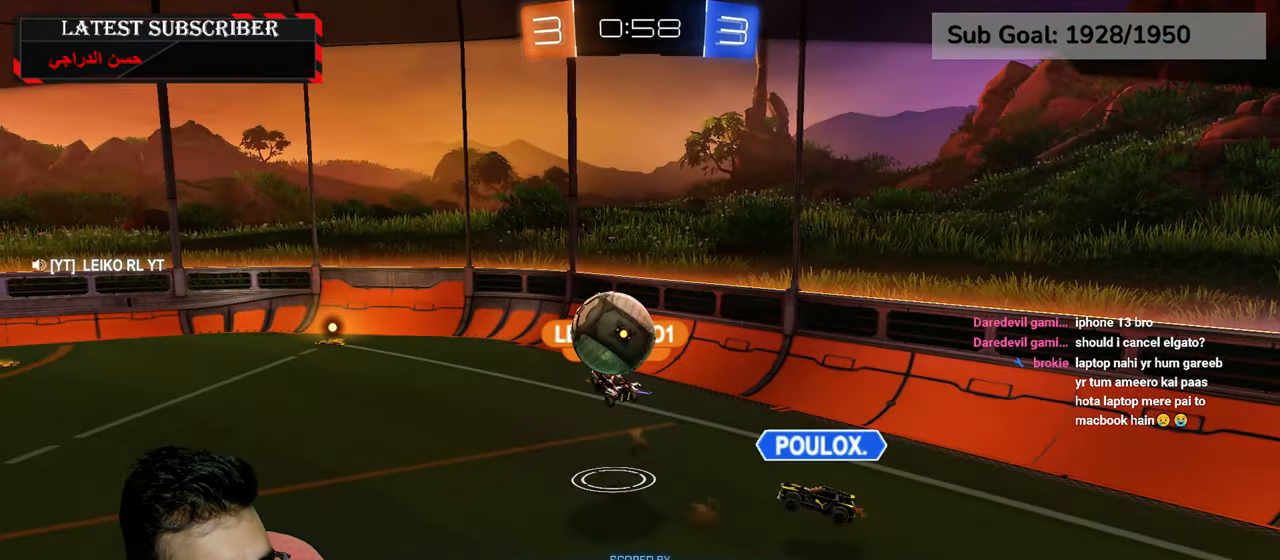
{"dt_ms": 500, "buttons": [], "left_stick": "center", "right_stick": "center", "events": []}
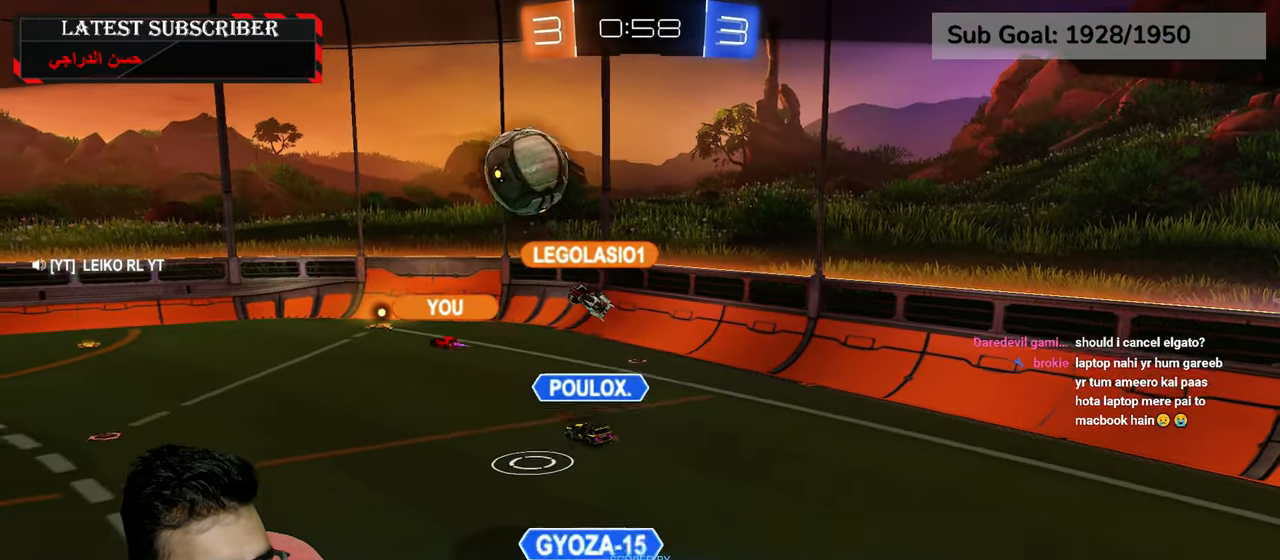
{"dt_ms": 500, "buttons": [], "left_stick": "center", "right_stick": "center", "events": []}
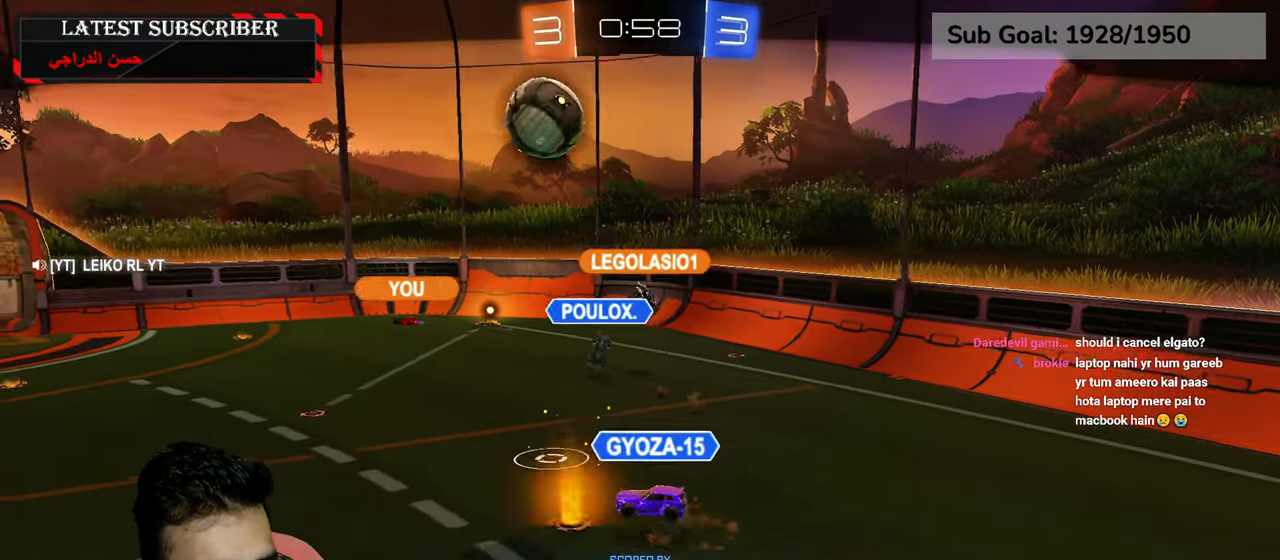
{"dt_ms": 500, "buttons": [], "left_stick": "center", "right_stick": "center", "events": []}
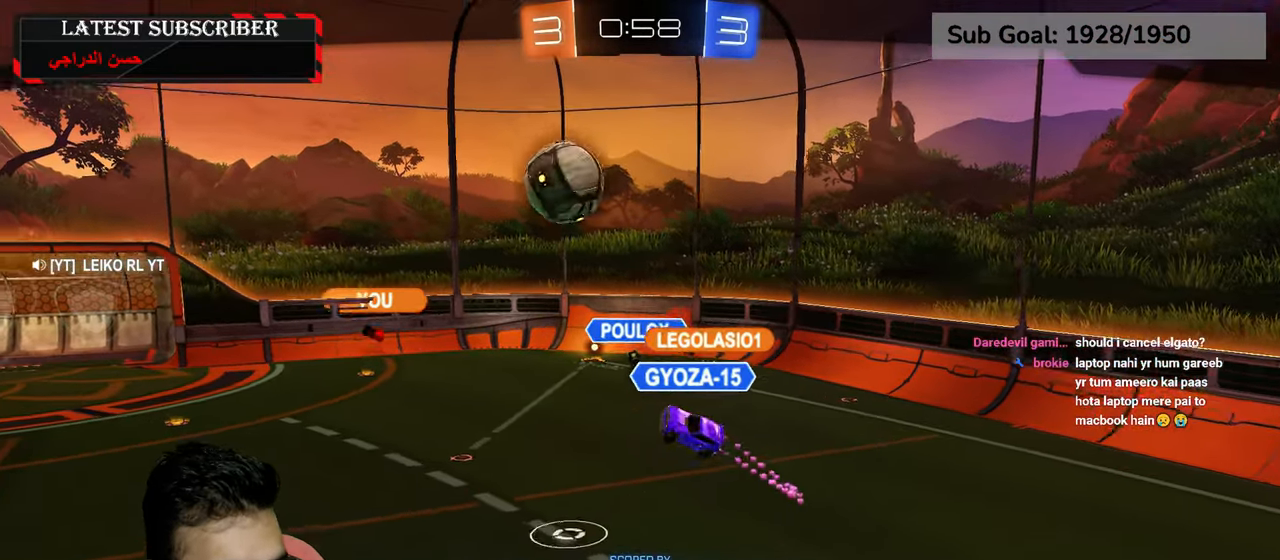
{"dt_ms": 500, "buttons": [], "left_stick": "center", "right_stick": "center", "events": []}
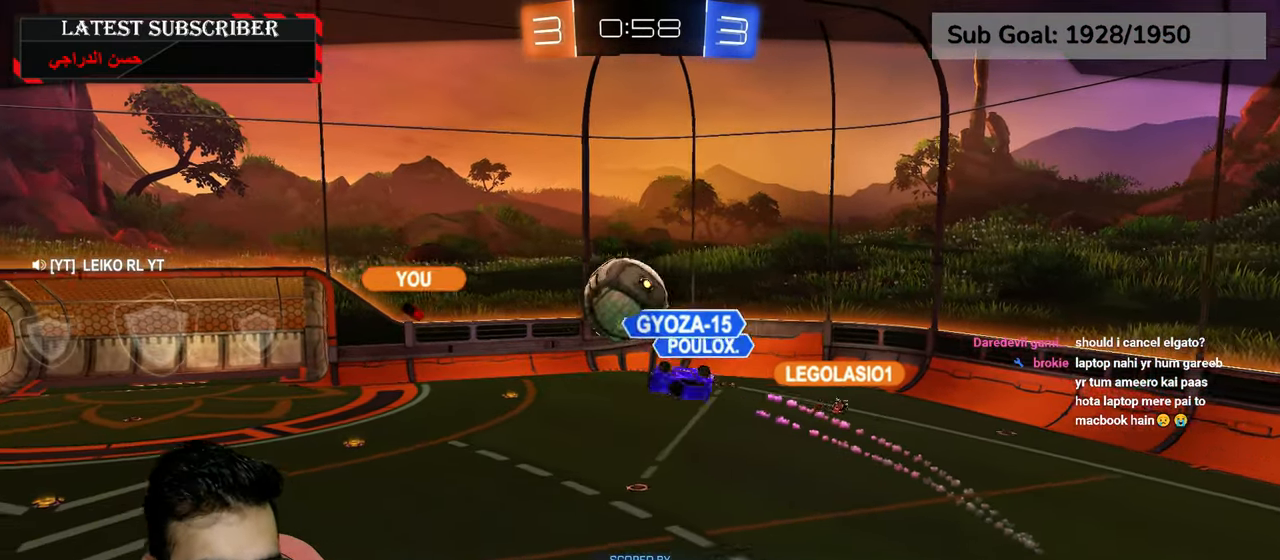
{"dt_ms": 500, "buttons": [], "left_stick": "center", "right_stick": "center", "events": []}
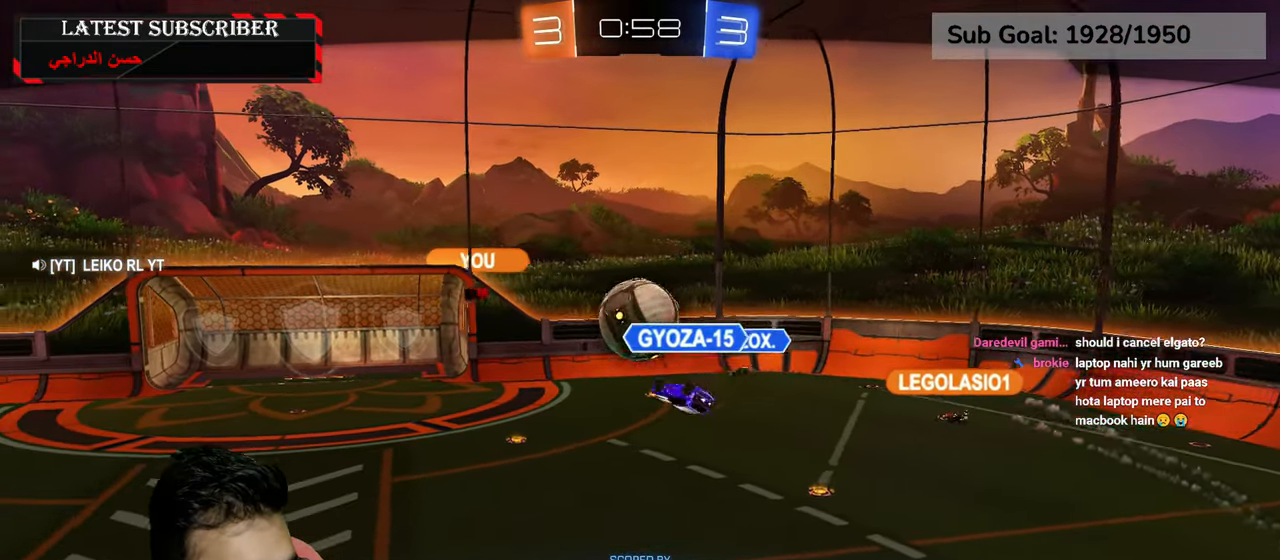
{"dt_ms": 500, "buttons": [], "left_stick": "center", "right_stick": "center", "events": [[367, "A", "down"], [484, "A", "up"]]}
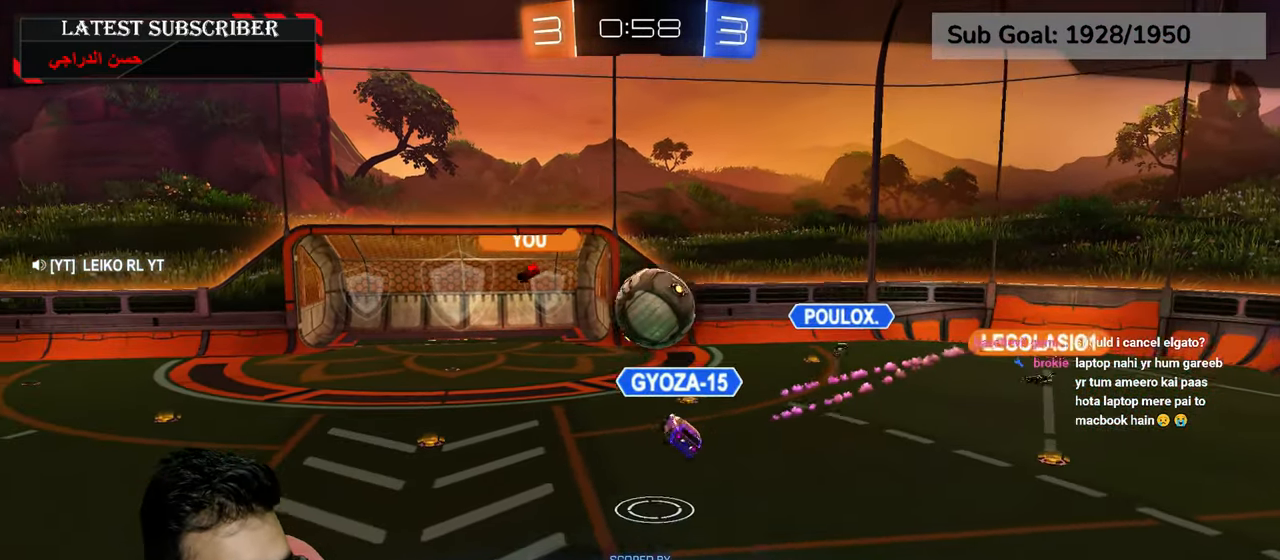
{"dt_ms": 500, "buttons": [], "left_stick": "center", "right_stick": "center", "events": [[67, "A", "down"], [184, "A", "up"], [334, "A", "down"], [450, "A", "up"]]}
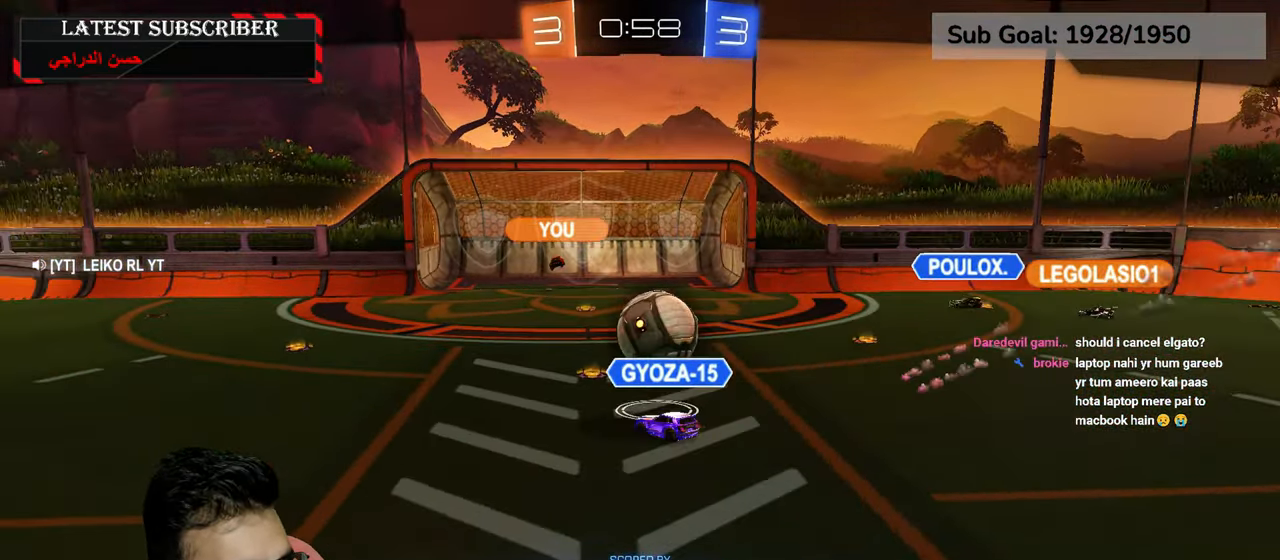
{"dt_ms": 500, "buttons": [], "left_stick": "center", "right_stick": "center", "events": [[67, "A", "down"], [184, "A", "up"], [400, "A", "down"], [450, "A", "up"]]}
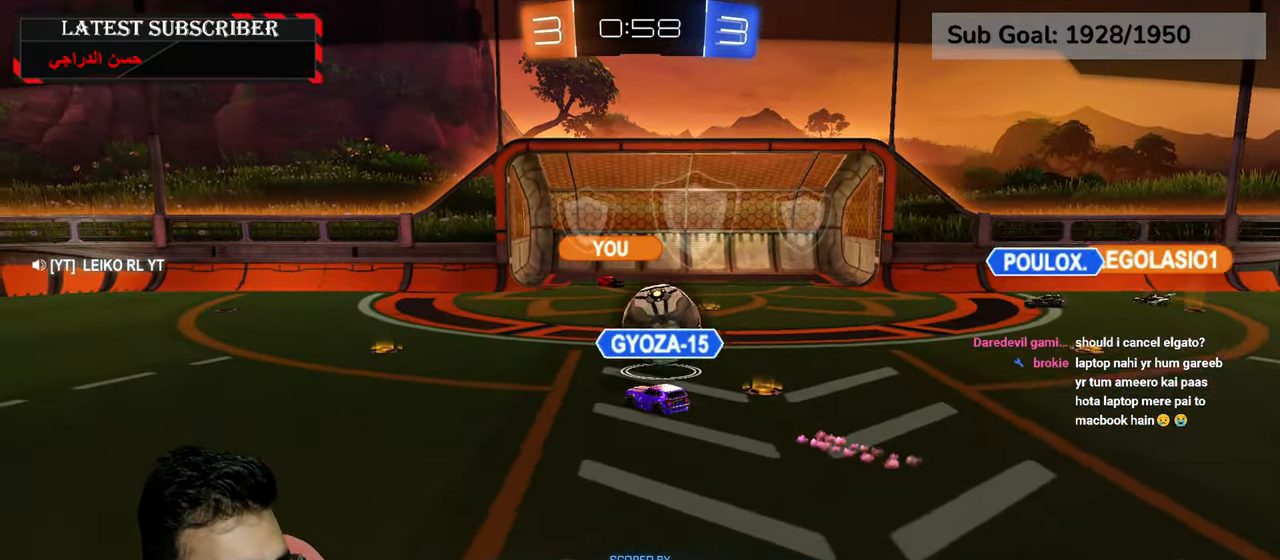
{"dt_ms": 500, "buttons": [], "left_stick": "center", "right_stick": "center", "events": [[67, "A", "down"], [134, "A", "up"], [234, "A", "down"], [300, "A", "up"], [400, "A", "down"], [467, "A", "up"]]}
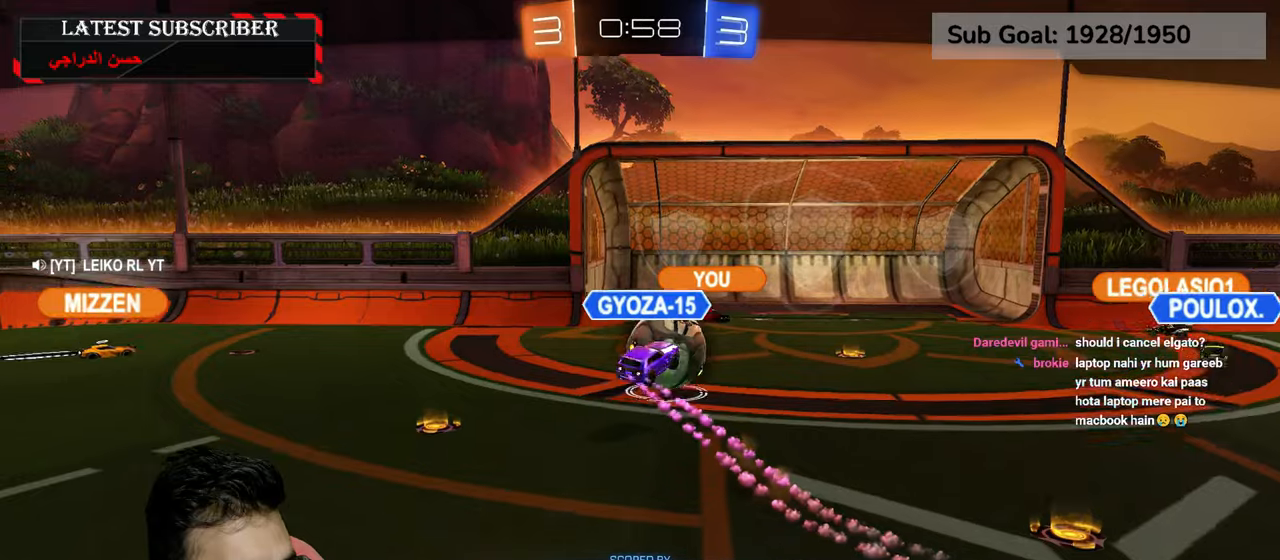
{"dt_ms": 500, "buttons": [], "left_stick": "center", "right_stick": "center", "events": [[84, "A", "down"], [117, "A", "up"], [250, "A", "down"], [317, "A", "up"]]}
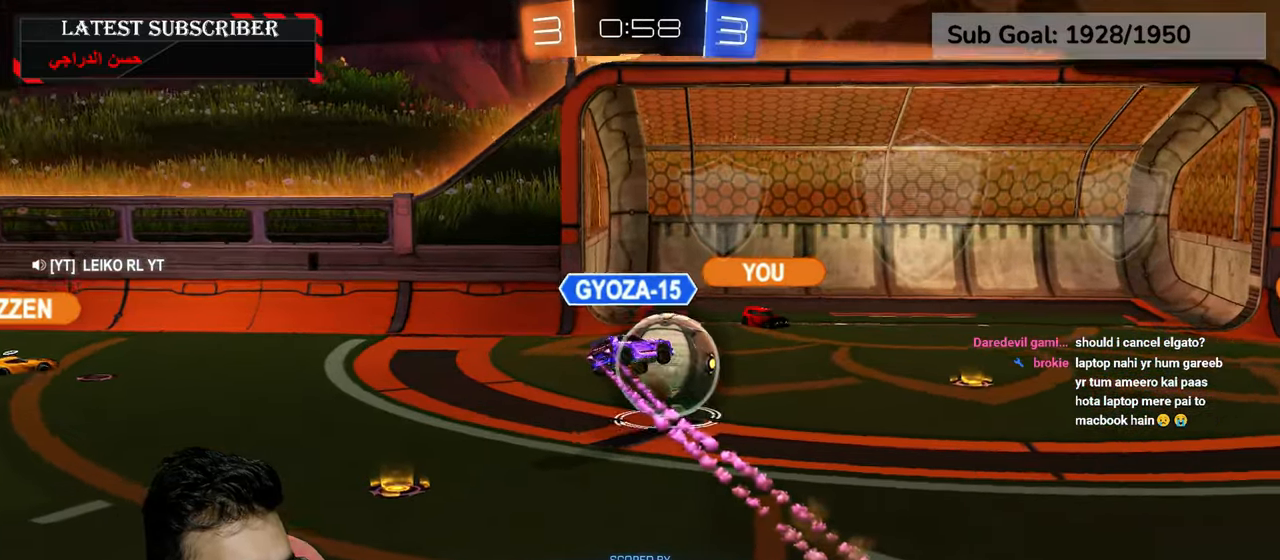
{"dt_ms": 500, "buttons": [], "left_stick": "center", "right_stick": "center", "events": [[34, "A", "down"], [84, "A", "up"], [200, "A", "down"], [267, "A", "up"]]}
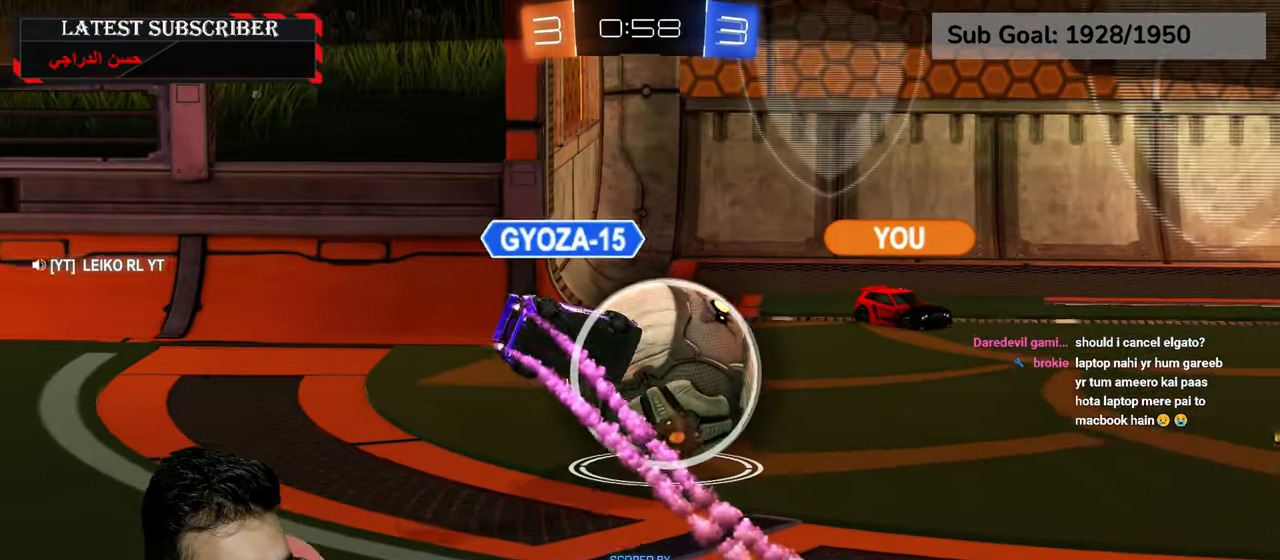
{"dt_ms": 500, "buttons": [], "left_stick": "center", "right_stick": "center", "events": []}
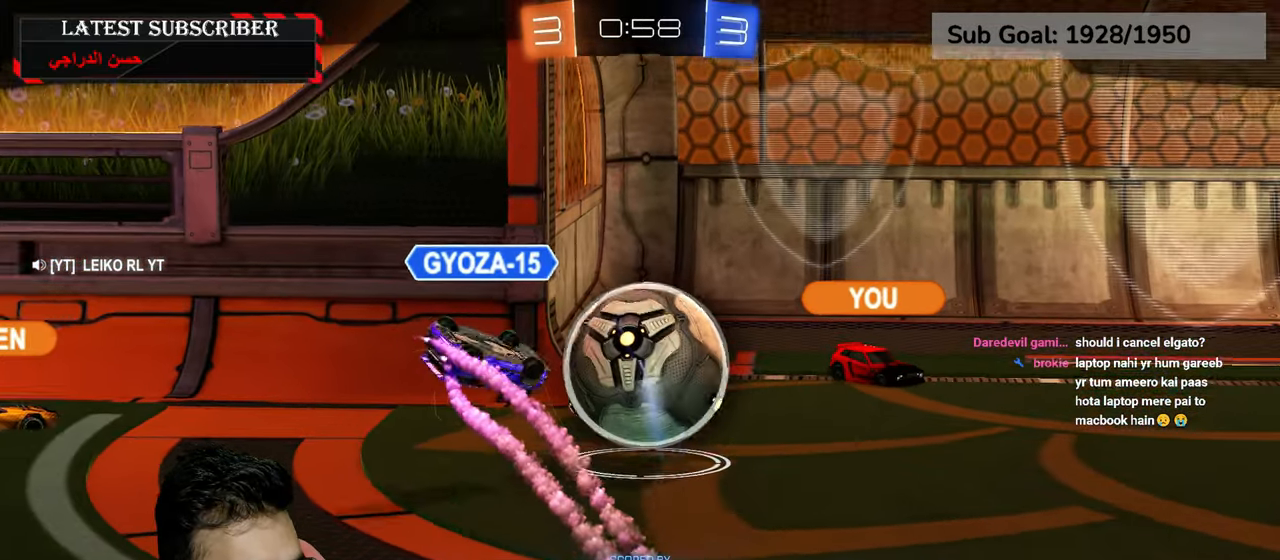
{"dt_ms": 500, "buttons": [], "left_stick": "center", "right_stick": "center", "events": []}
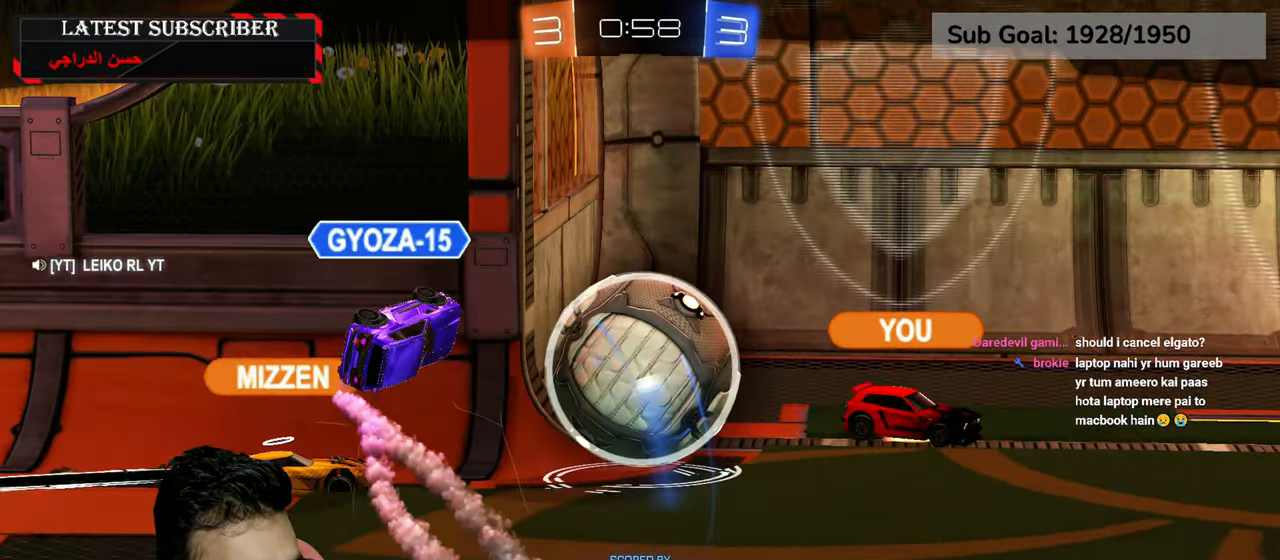
{"dt_ms": 500, "buttons": ["R1", "L3"], "left_stick": "center", "right_stick": "center", "events": [[50, "R1", "down"], [117, "L3", "down"]]}
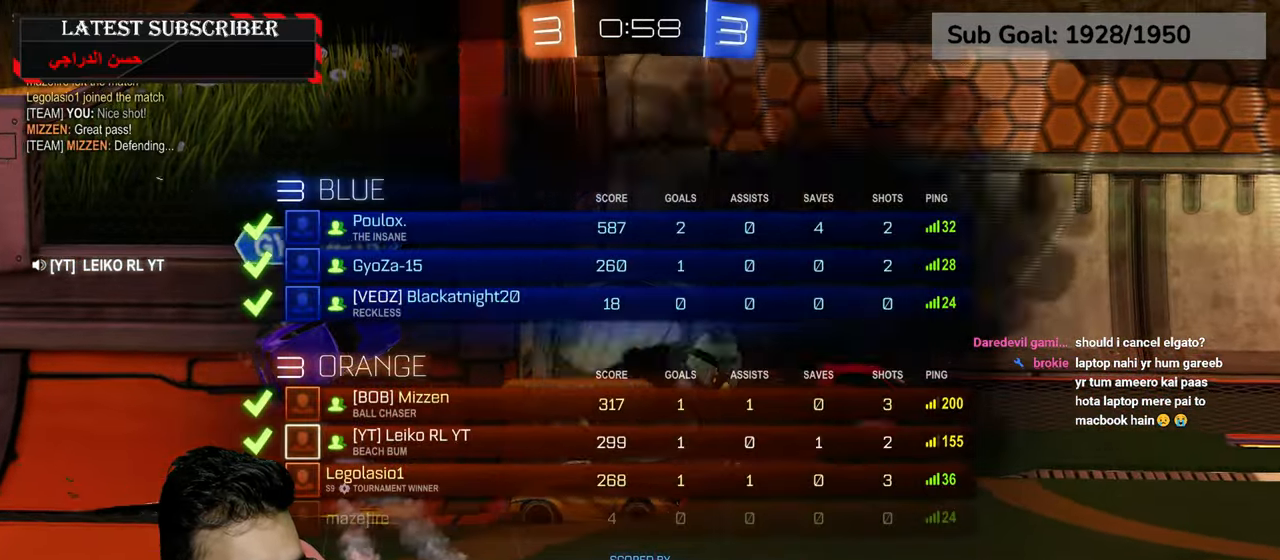
{"dt_ms": 500, "buttons": [], "left_stick": "center", "right_stick": "center", "events": [[34, "A", "down"], [100, "A", "up"], [200, "A", "down"], [300, "A", "up"], [317, "R1", "up"], [500, "L3", "up"]]}
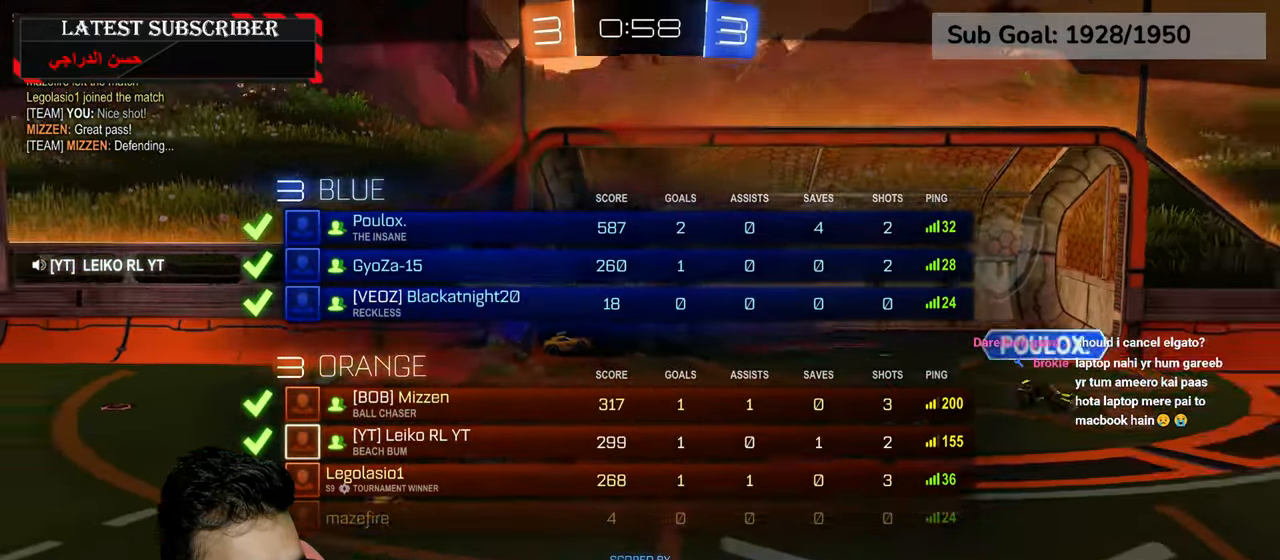
{"dt_ms": 500, "buttons": ["R1"], "left_stick": "center", "right_stick": "center", "events": [[434, "R1", "down"]]}
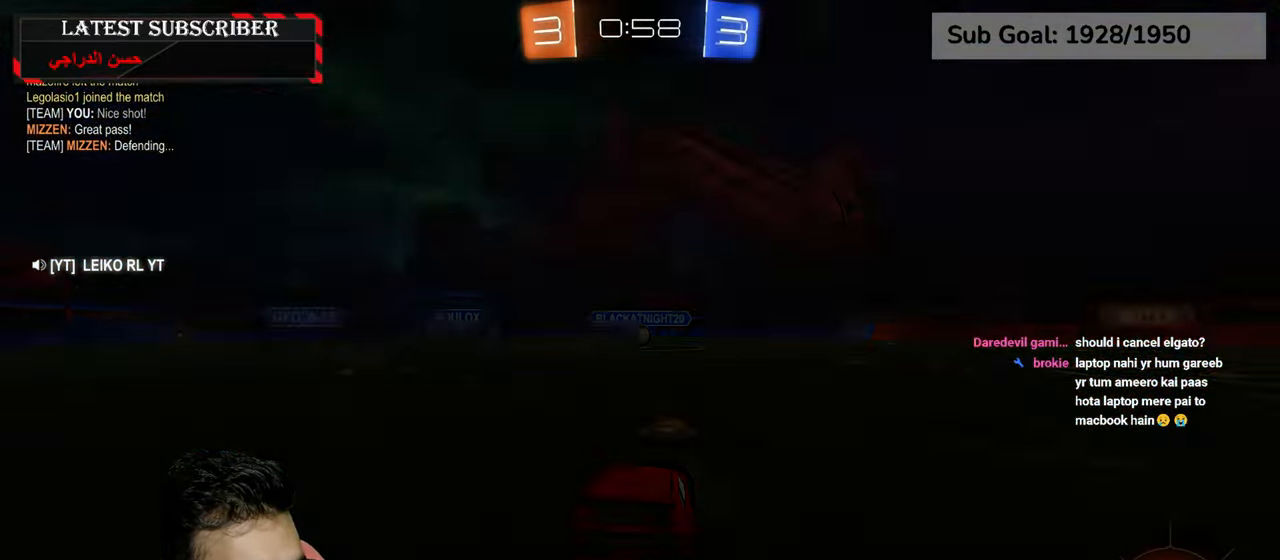
{"dt_ms": 500, "buttons": ["R1"], "left_stick": "center", "right_stick": "center", "events": []}
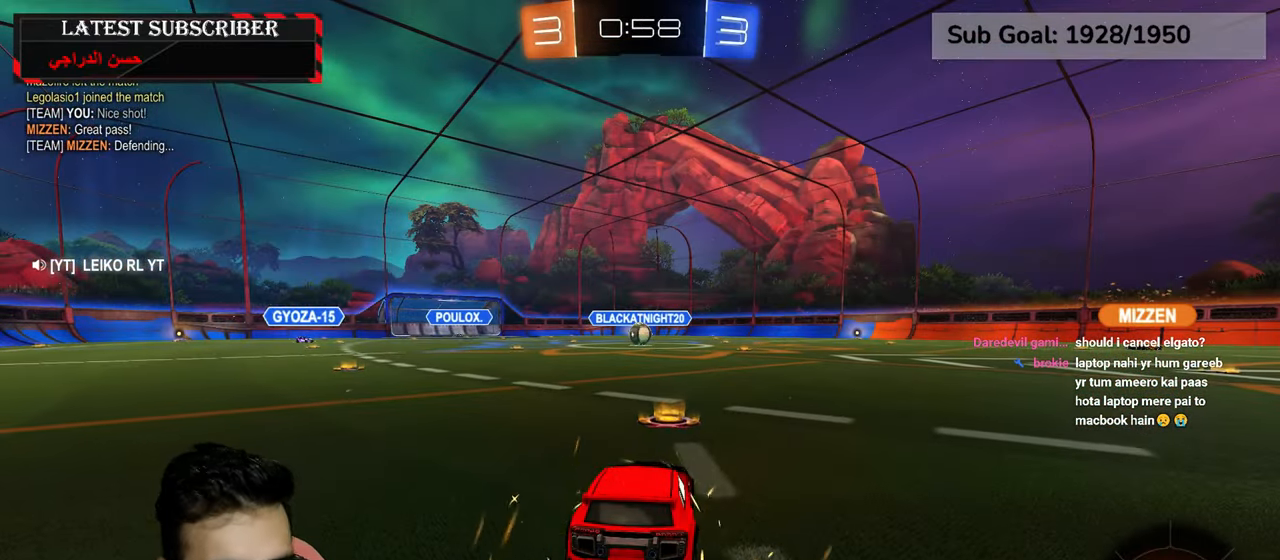
{"dt_ms": 500, "buttons": ["R1", "R2", "L3"], "left_stick": "center", "right_stick": "center", "events": [[50, "R2", "down"], [167, "L3", "down"]]}
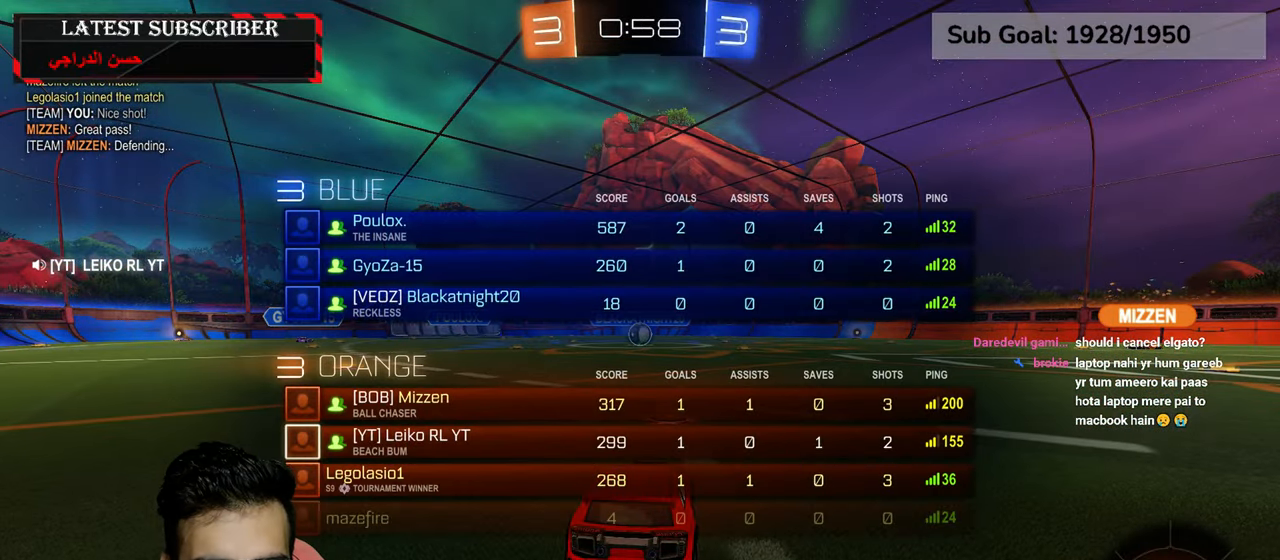
{"dt_ms": 500, "buttons": ["R1", "R2", "L3"], "left_stick": "center", "right_stick": "center", "events": []}
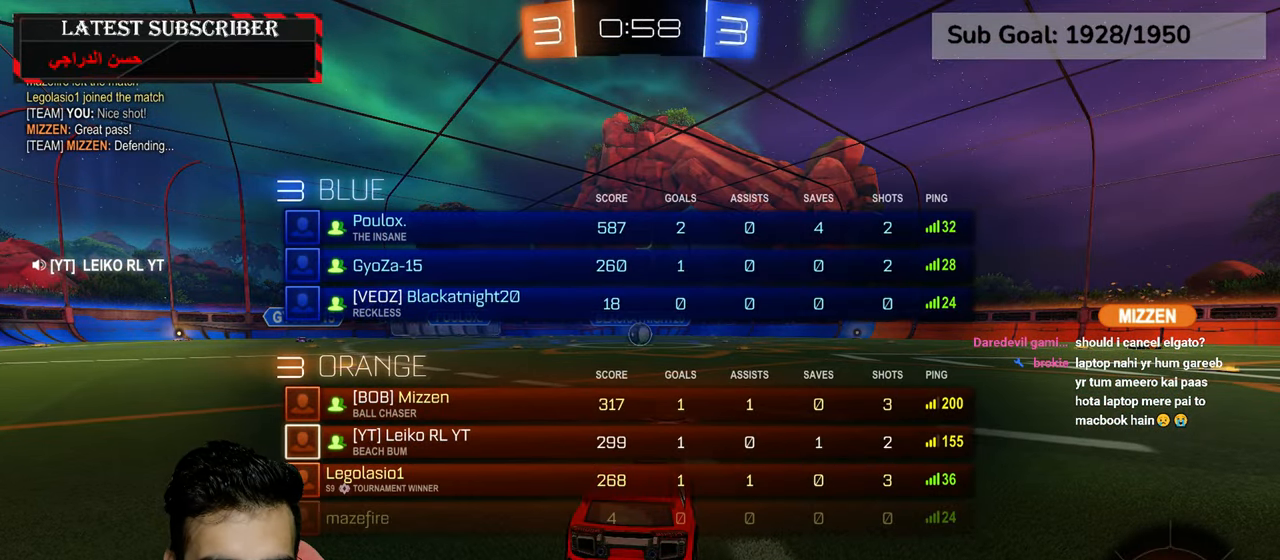
{"dt_ms": 1000, "buttons": ["R1", "L3"], "left_stick": "center", "right_stick": "center", "events": [[184, "Y", "down"], [267, "Y", "up"], [350, "Y", "down"], [434, "Y", "up"], [517, "R2", "up"]]}
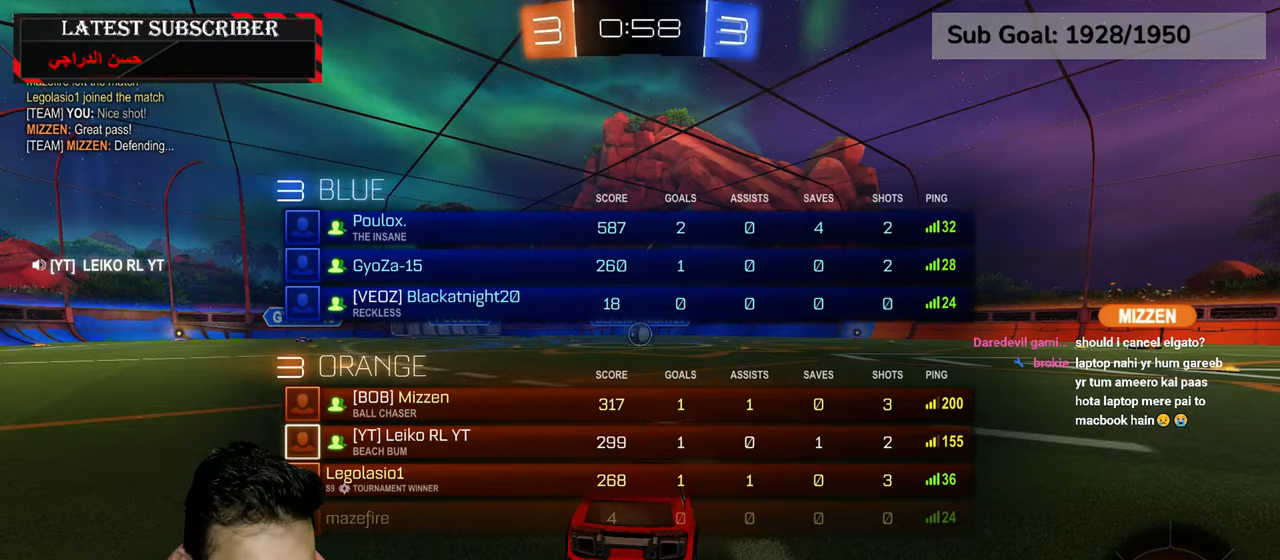
{"dt_ms": 500, "buttons": ["R1", "R2"], "left_stick": "center", "right_stick": "center", "events": [[117, "Y", "down"], [167, "Y", "up"], [234, "left_stick", "up"], [284, "Y", "down"], [367, "Y", "up"], [400, "R2", "down"], [417, "L3", "up"], [500, "left_stick", "center"]]}
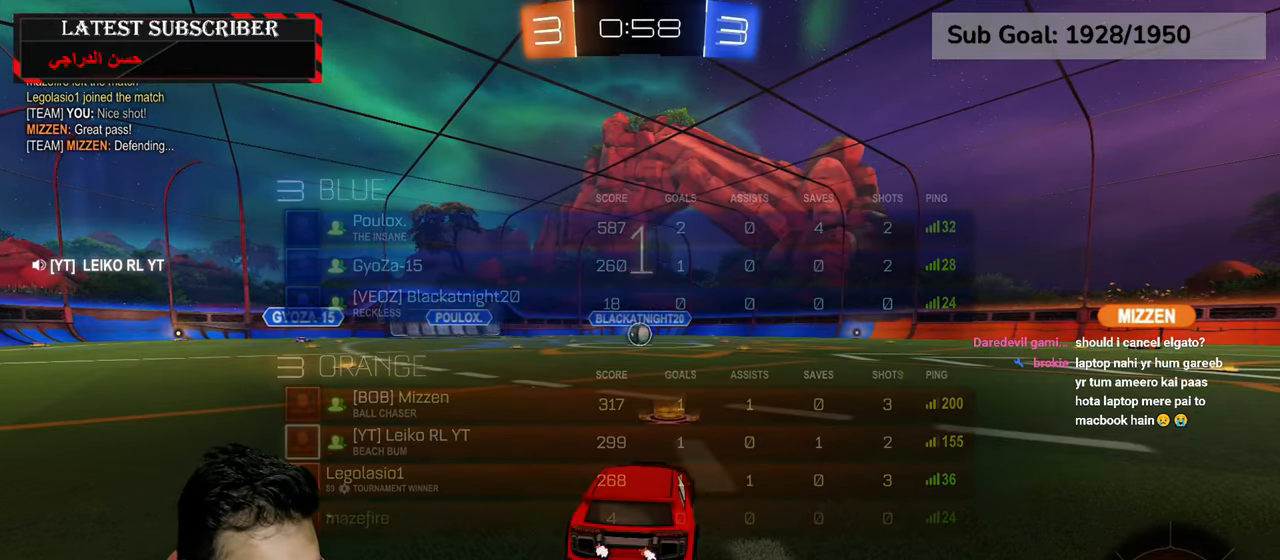
{"dt_ms": 500, "buttons": ["R1", "R2"], "left_stick": "center", "right_stick": "center", "events": []}
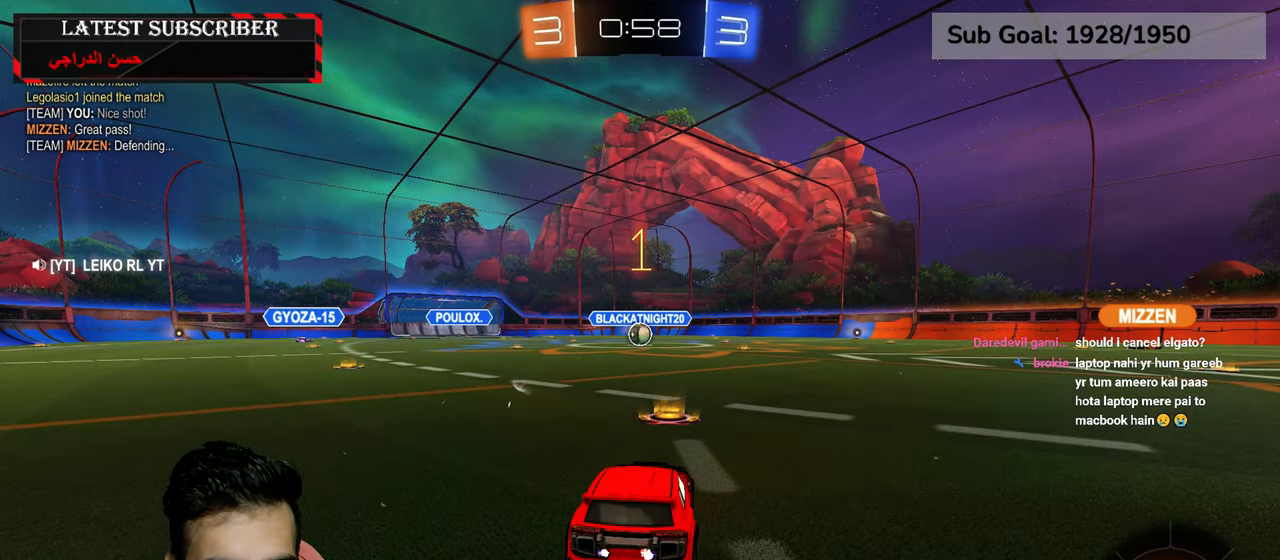
{"dt_ms": 500, "buttons": ["R1", "R2"], "left_stick": "center", "right_stick": "center", "events": []}
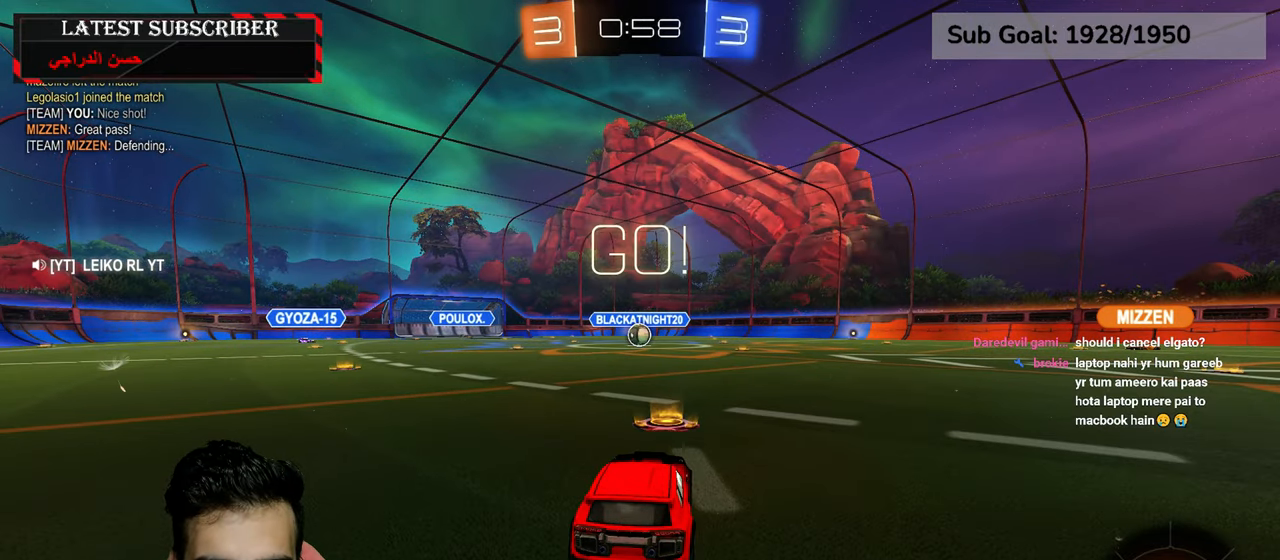
{"dt_ms": 500, "buttons": ["A", "R1", "R2"], "left_stick": "left", "right_stick": "center", "events": [[200, "left_stick", "down-right"], [267, "A", "down"], [350, "A", "up"], [367, "left_stick", "left"], [400, "A", "down"]]}